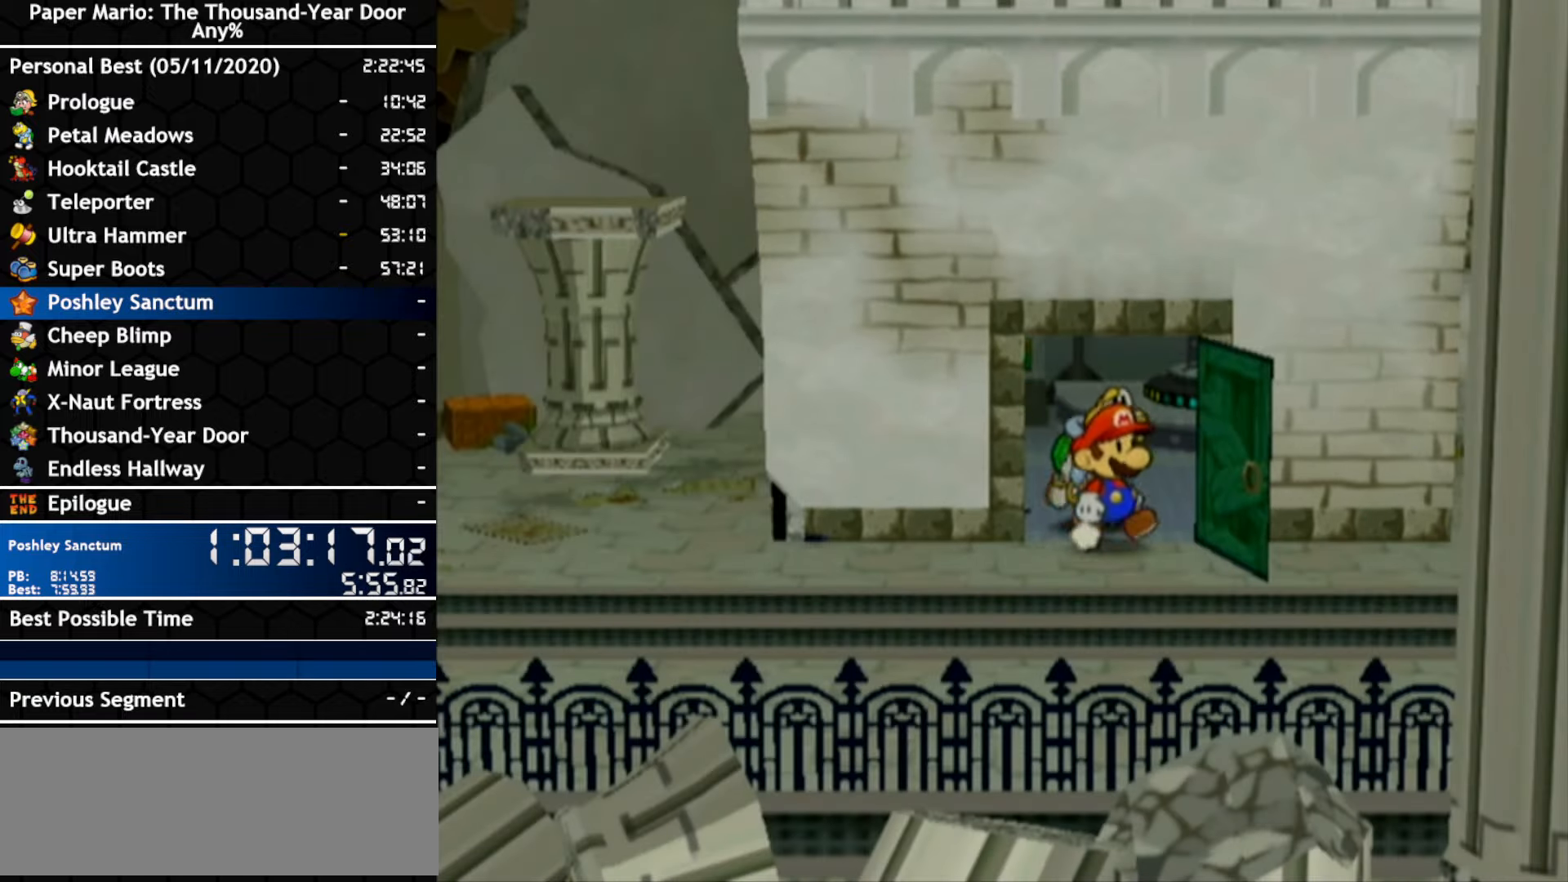
Gameplay with a controller (Nintendo layout); each line is a JSON object with the inputs held at the frame after it. "events" lists button and stick changes between this image and that frame as [ms after this image, input, new state], when the widget could be followed in between. Not read: C_DOWN C_LEFT C_RIGHT C_UP DPAD_DOWN DPAD_LEFT DPAD_RIGHT DPAD_UP L1 L2 L3 R2 R3 SELECT START X Y Z other_buttons.
{"buttons": [], "left_stick": "left", "right_stick": "center", "events": []}
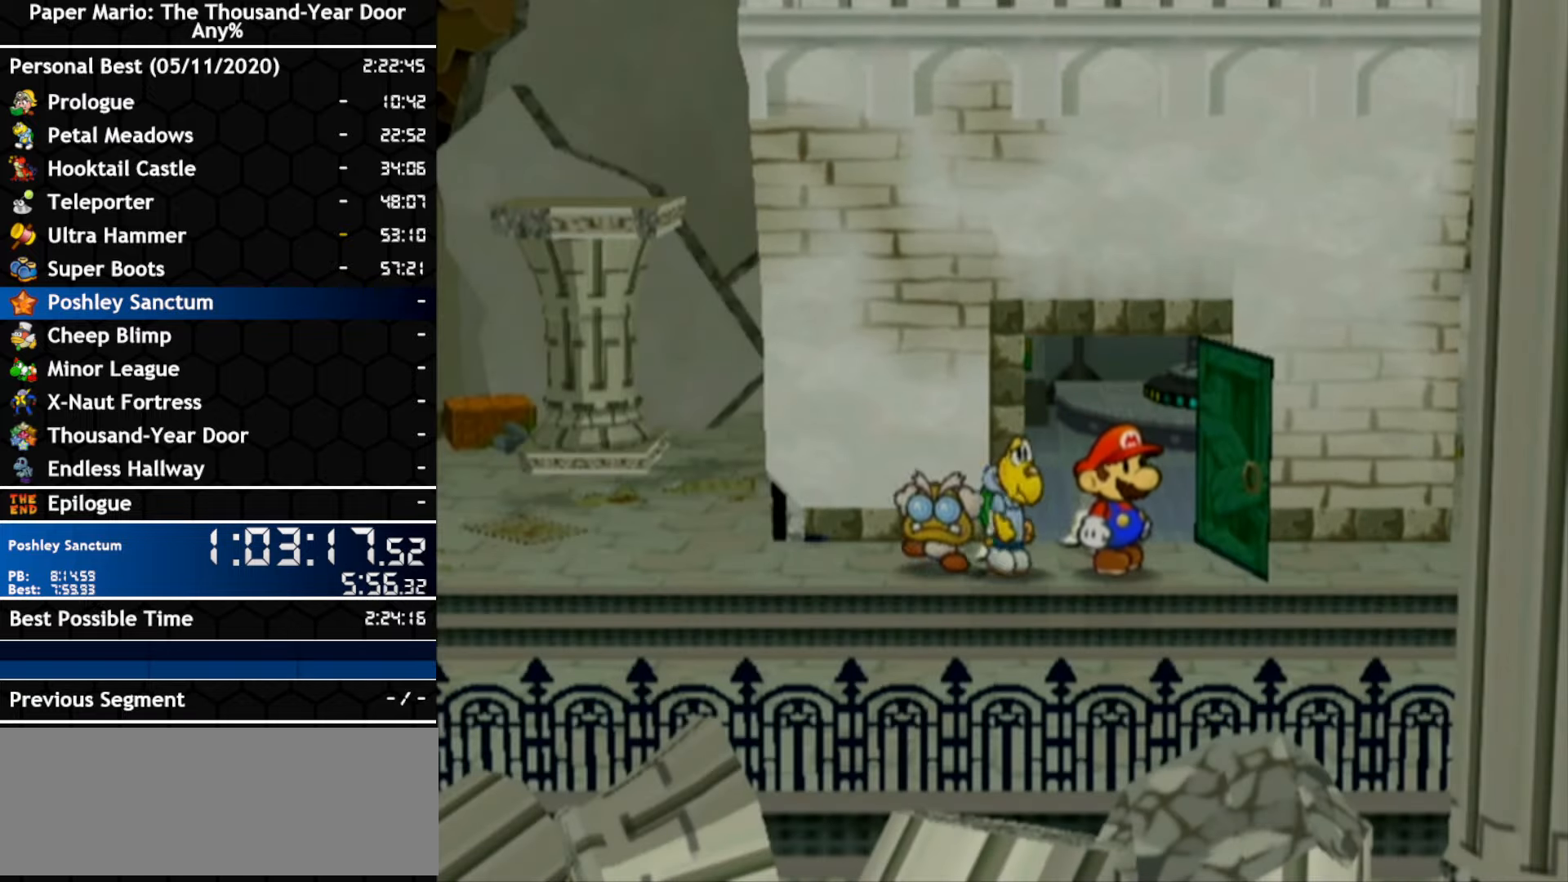
{"buttons": [], "left_stick": "left", "right_stick": "center", "events": []}
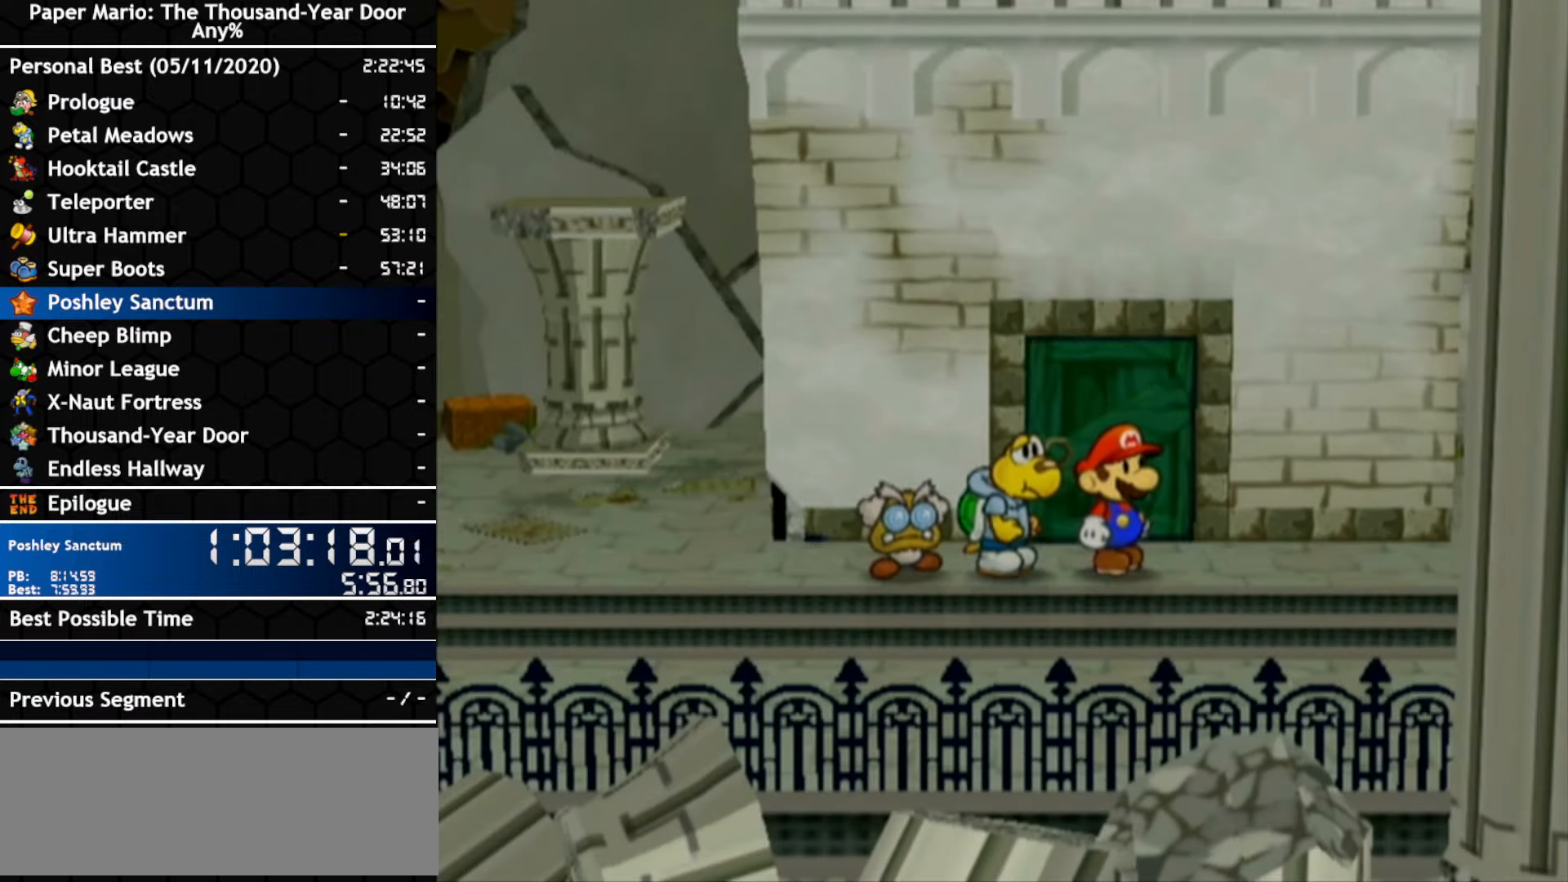
{"buttons": [], "left_stick": "down-left", "right_stick": "center", "events": [[450, "left_stick", "down-left"]]}
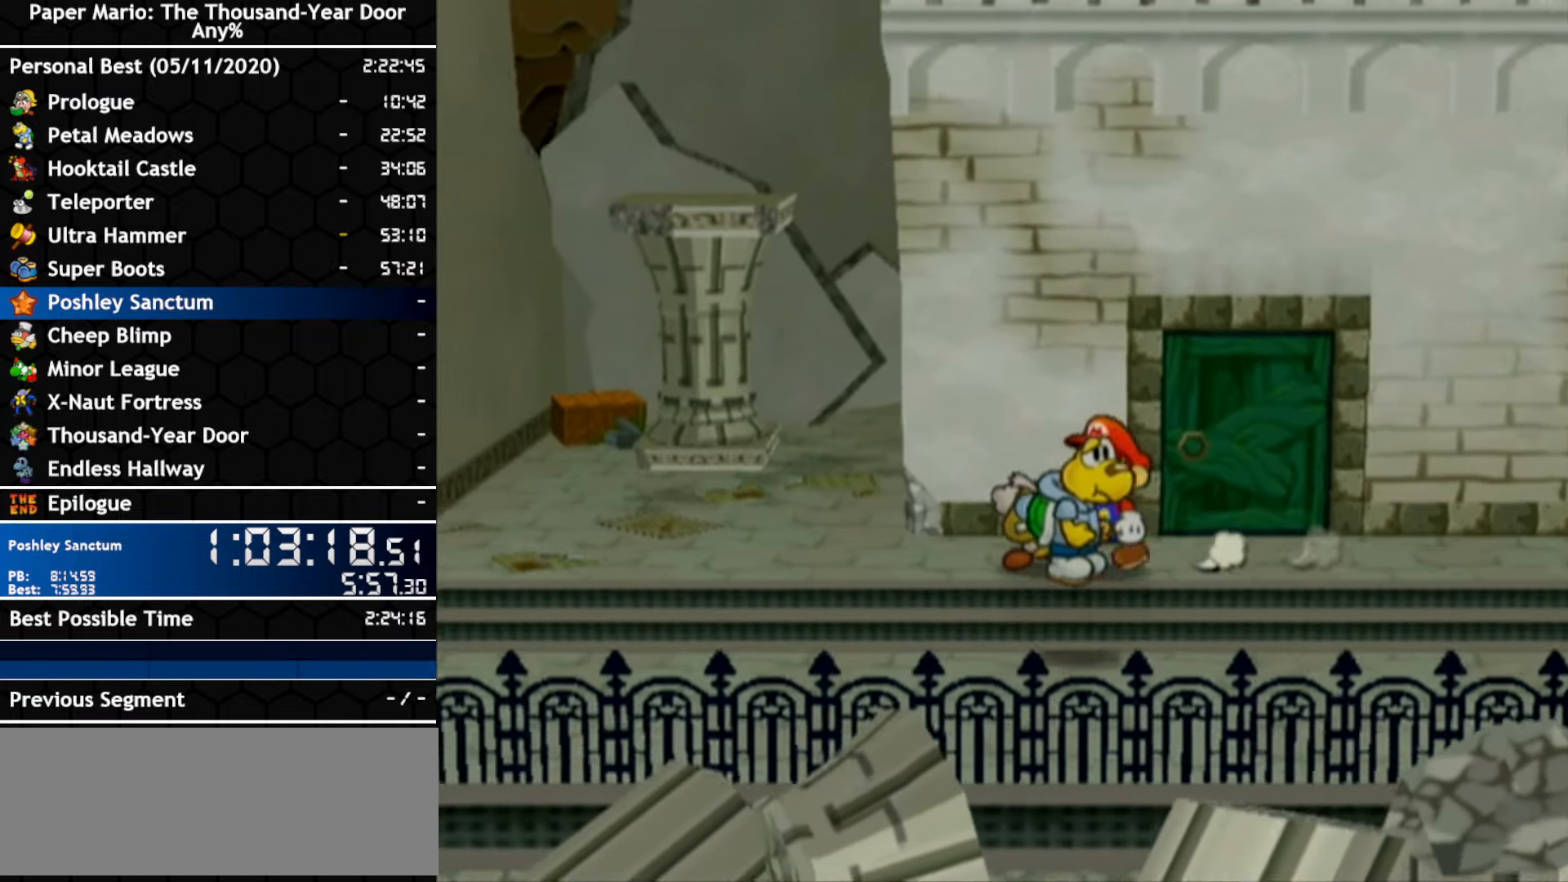
{"buttons": [], "left_stick": "left", "right_stick": "center", "events": [[83, "left_stick", "left"], [317, "left_stick", "down-left"], [483, "left_stick", "left"]]}
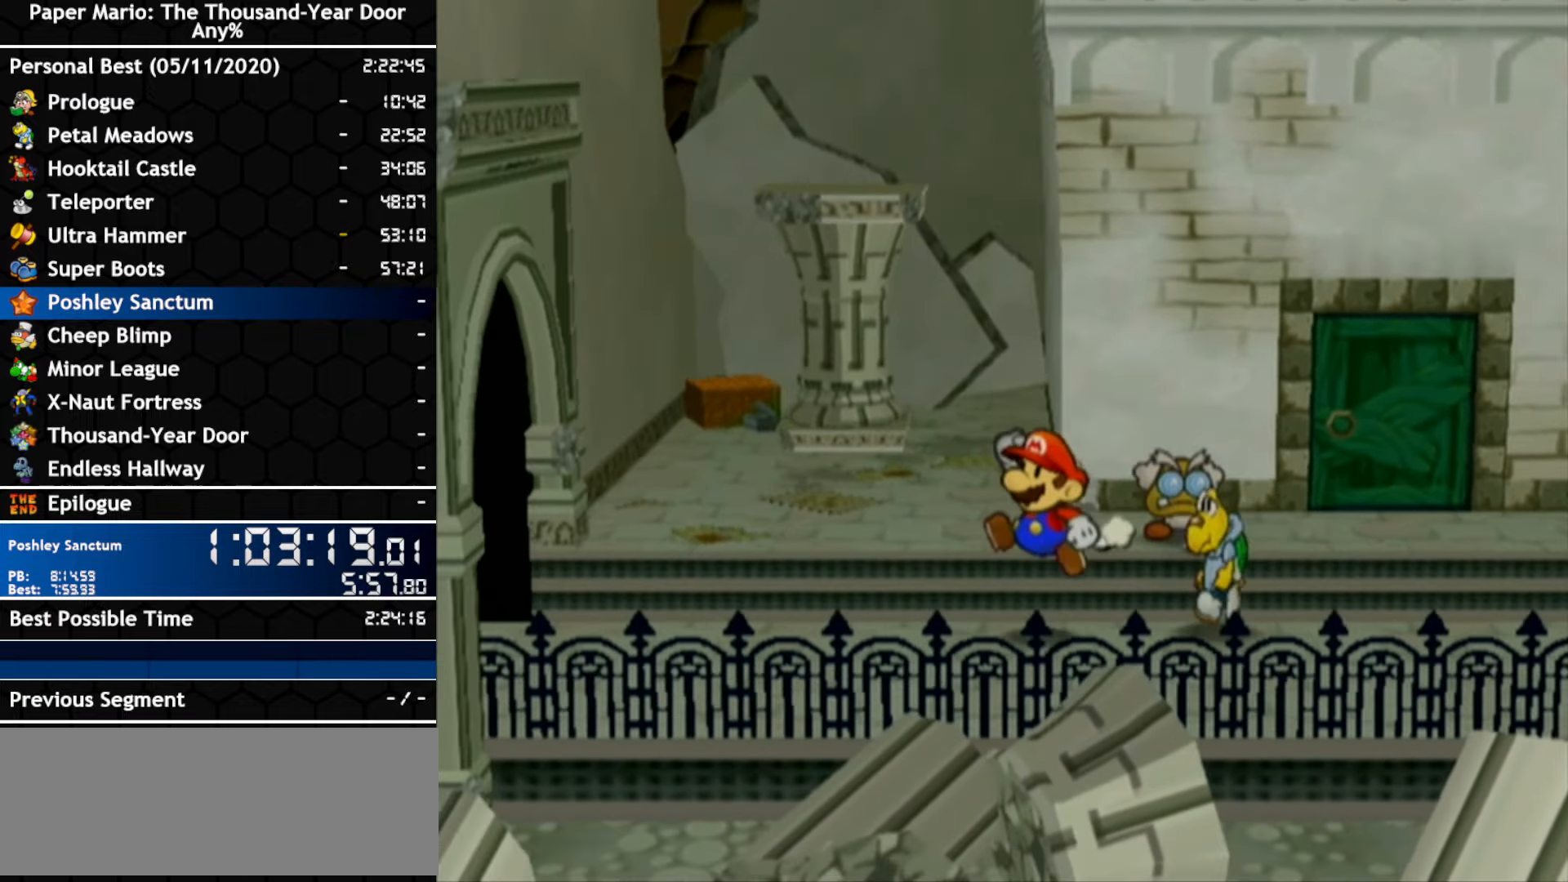
{"buttons": [], "left_stick": "left", "right_stick": "center", "events": []}
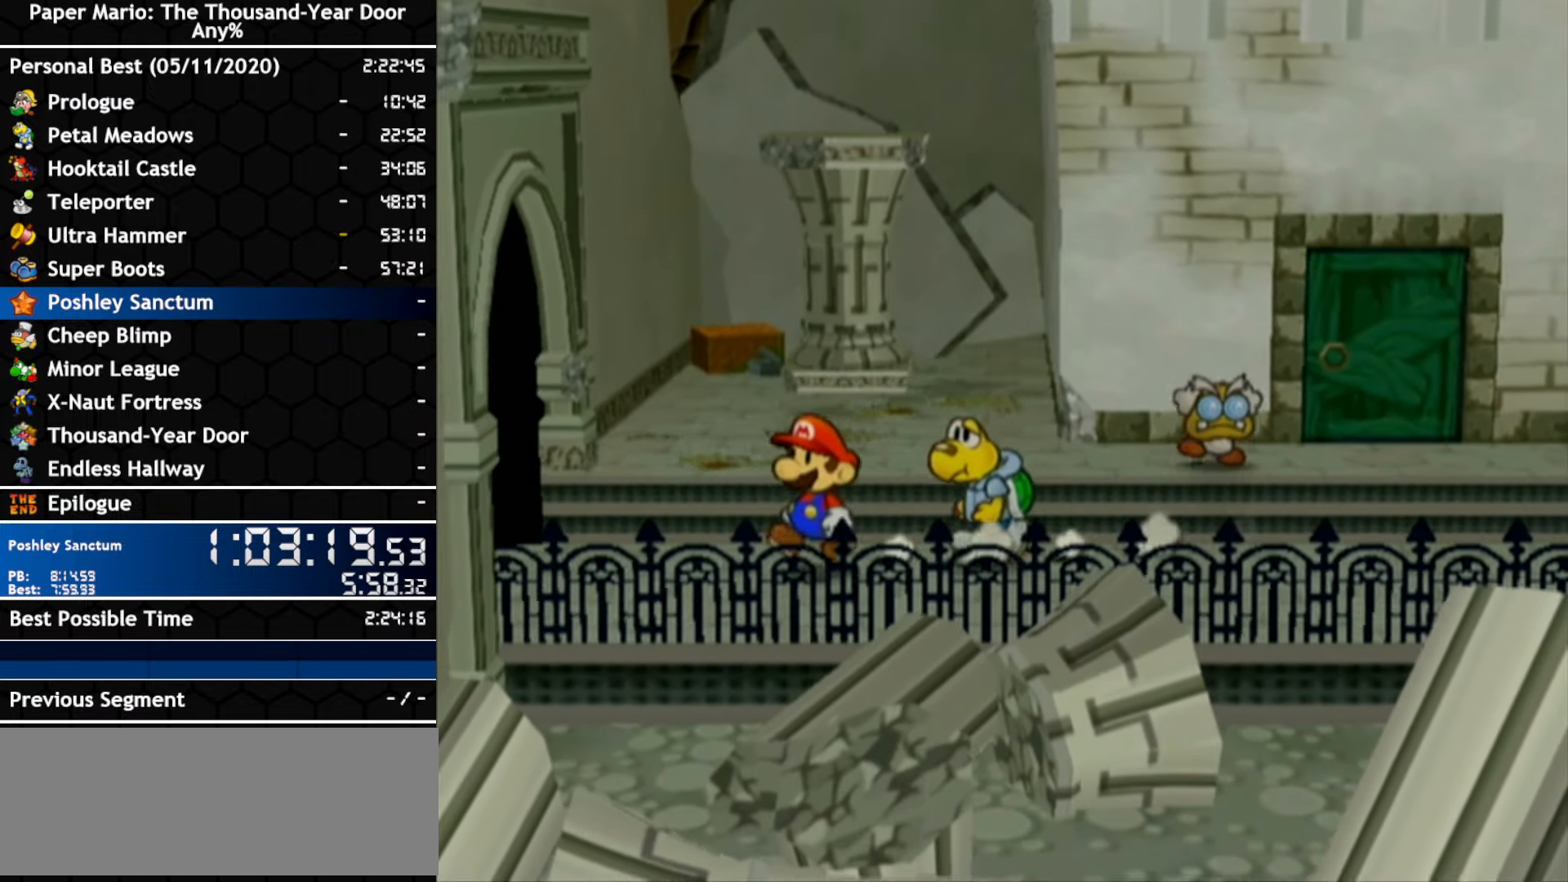
{"buttons": [], "left_stick": "left", "right_stick": "center", "events": []}
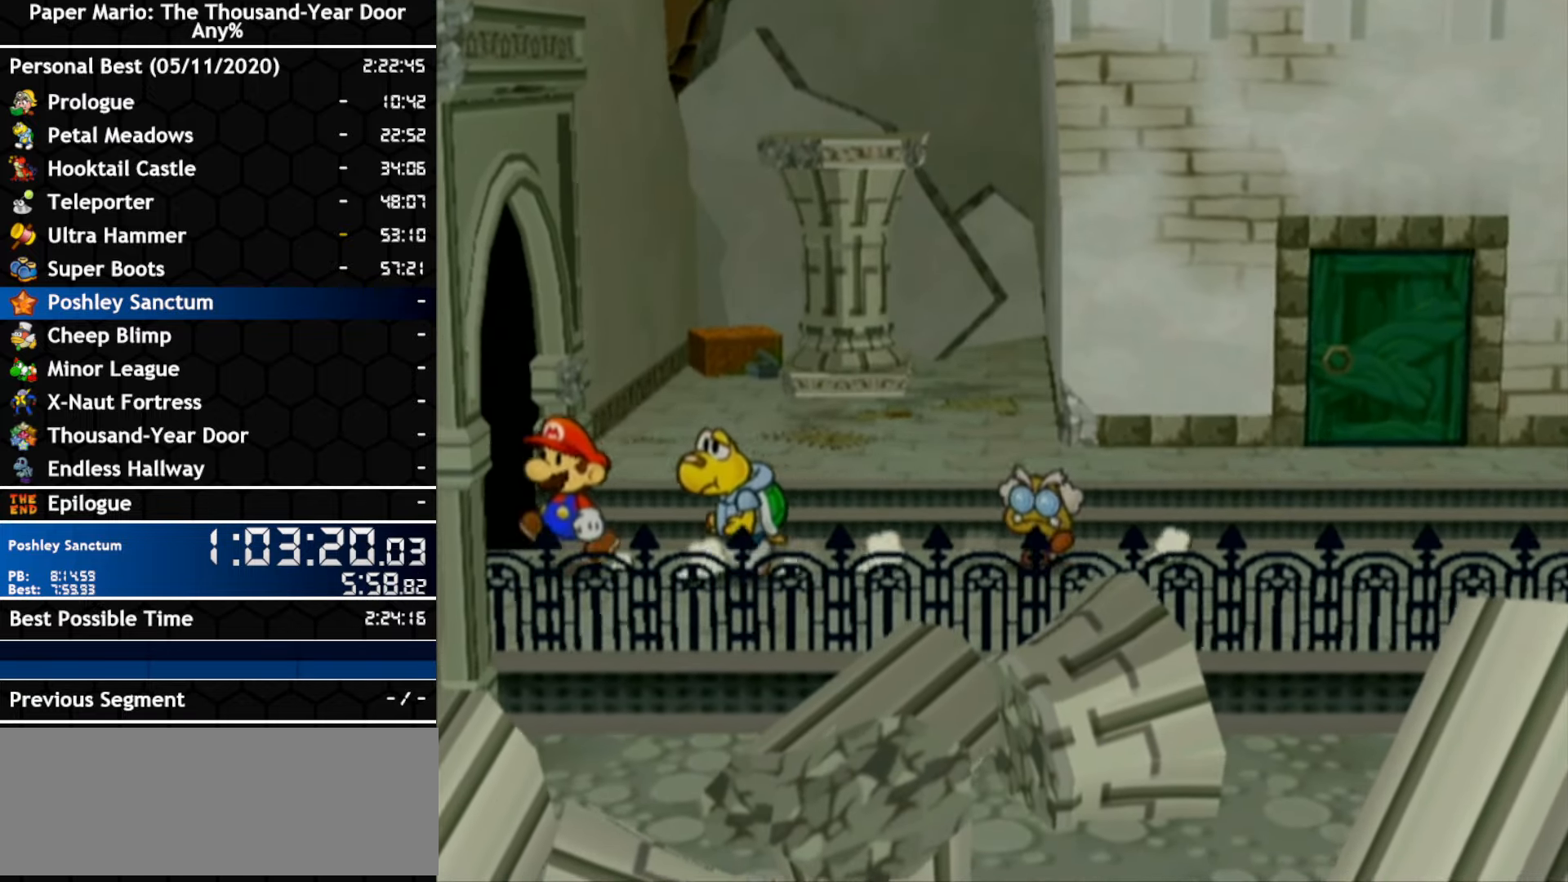
{"buttons": [], "left_stick": "left", "right_stick": "center", "events": []}
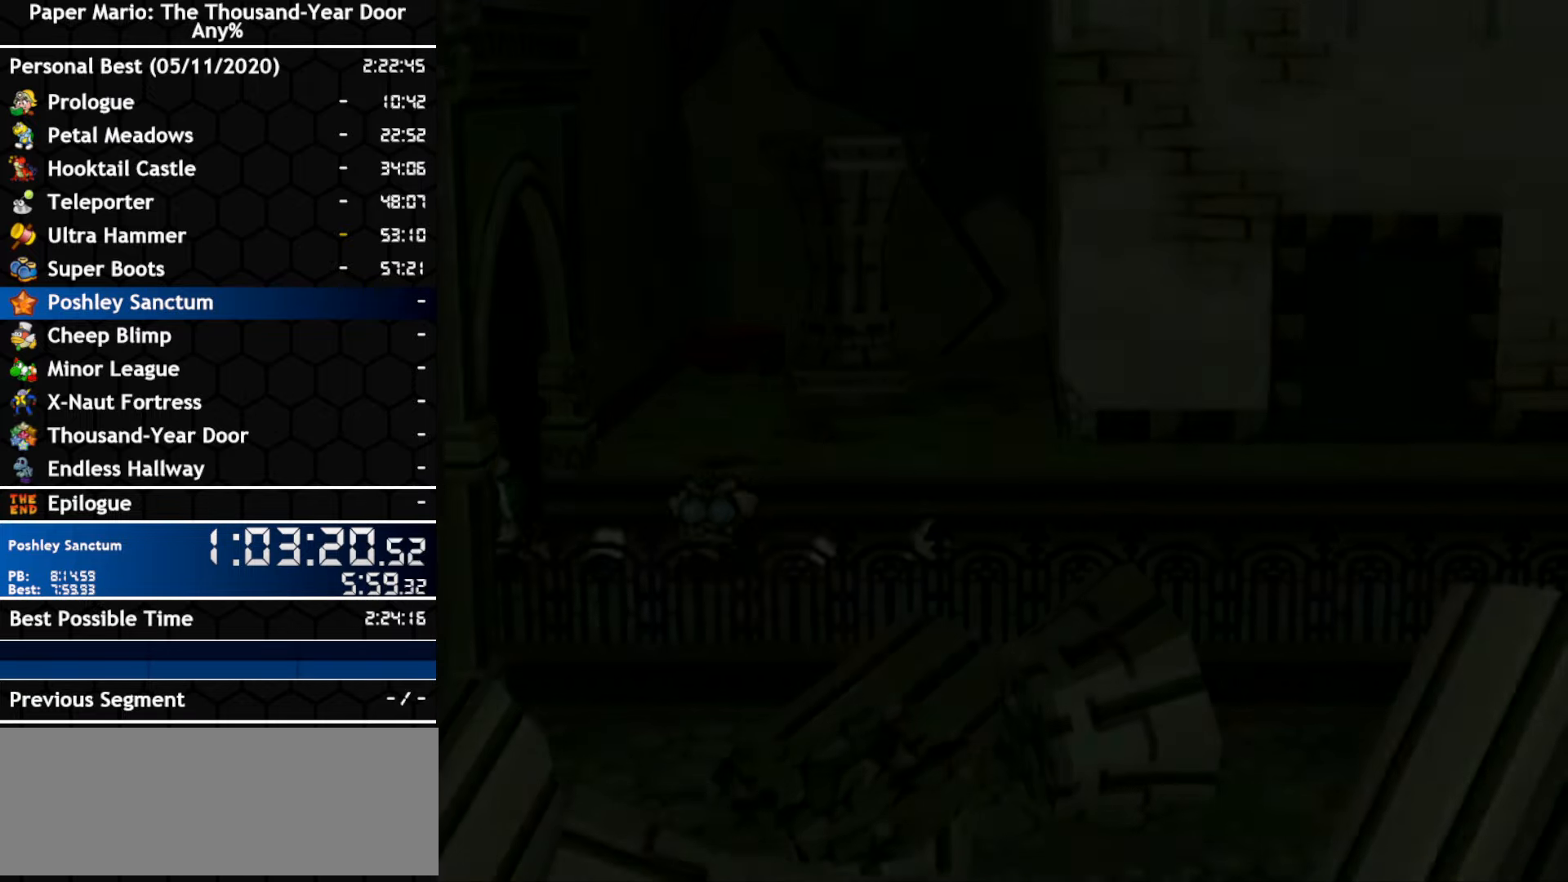
{"buttons": [], "left_stick": "left", "right_stick": "center", "events": []}